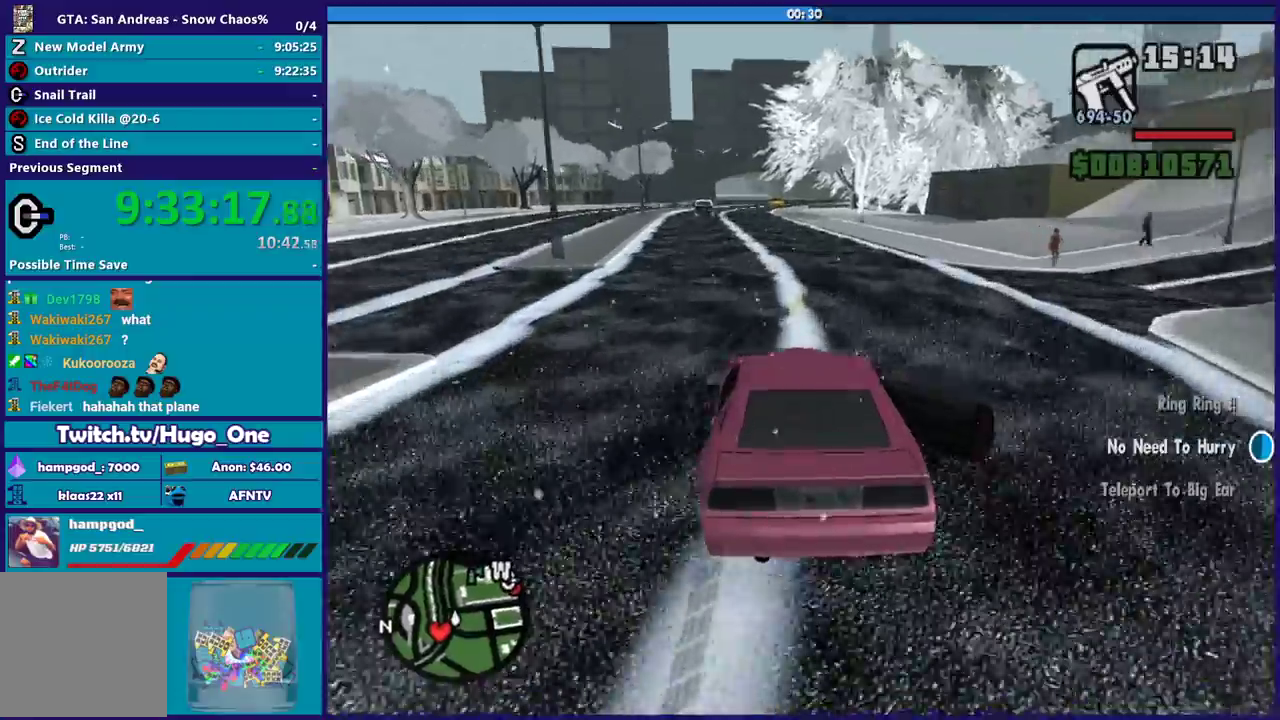
Gameplay with a controller (Xbox layout); each line is a JSON object with the inputs held at the frame after it. "events" lists button and stick changes between this image and that frame as [ms after this image, input, new state], when the widget could be followed in between. Not read: A.
{"buttons": ["R2"], "left_stick": "center", "right_stick": "center", "events": [[200, "left_stick", "up-left"], [367, "left_stick", "center"]]}
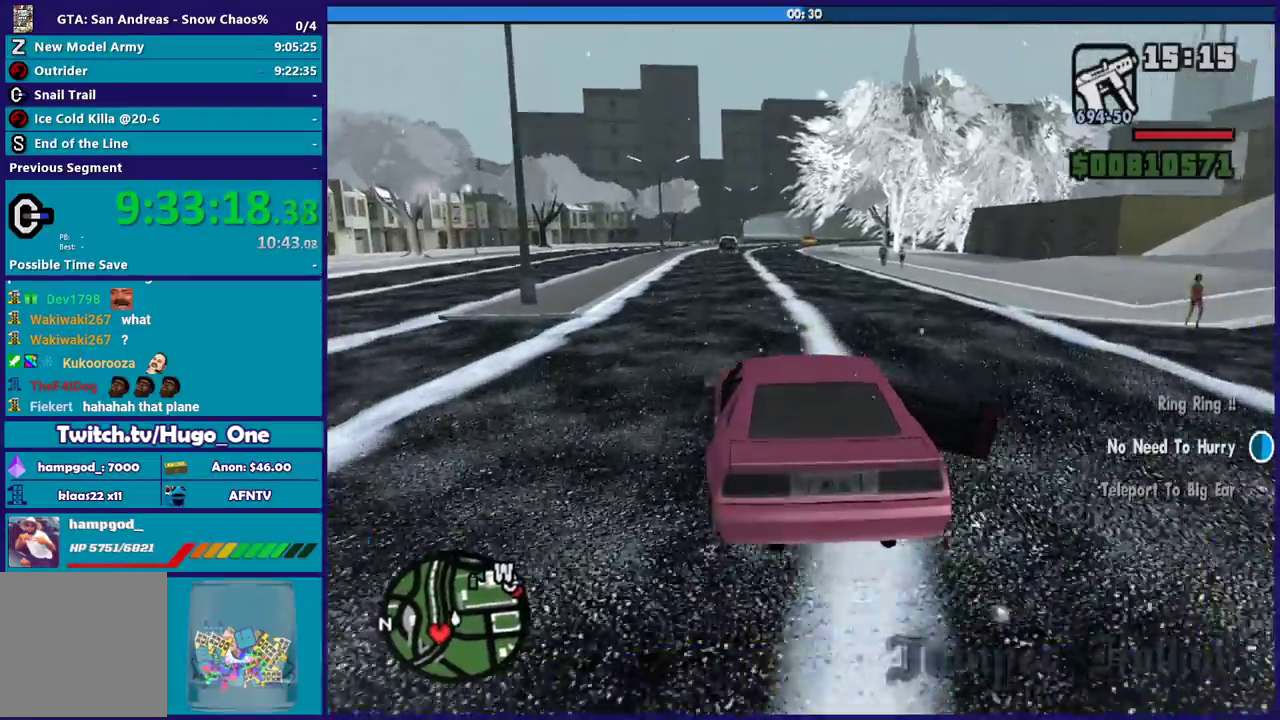
{"buttons": ["R2"], "left_stick": "center", "right_stick": "down", "events": [[34, "right_stick", "down"], [67, "left_stick", "down-right"], [301, "left_stick", "center"], [368, "right_stick", "down-right"], [468, "right_stick", "down"]]}
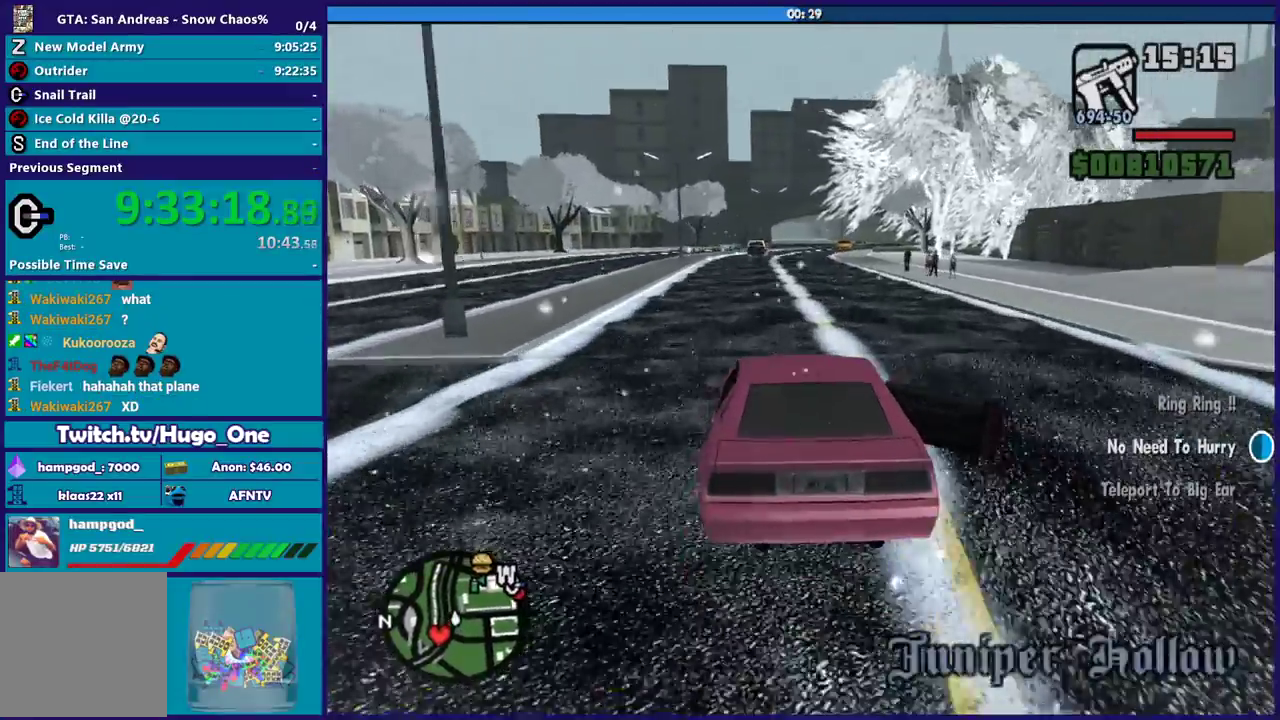
{"buttons": ["R2"], "left_stick": "center", "right_stick": "down", "events": [[133, "left_stick", "down-right"], [334, "left_stick", "center"]]}
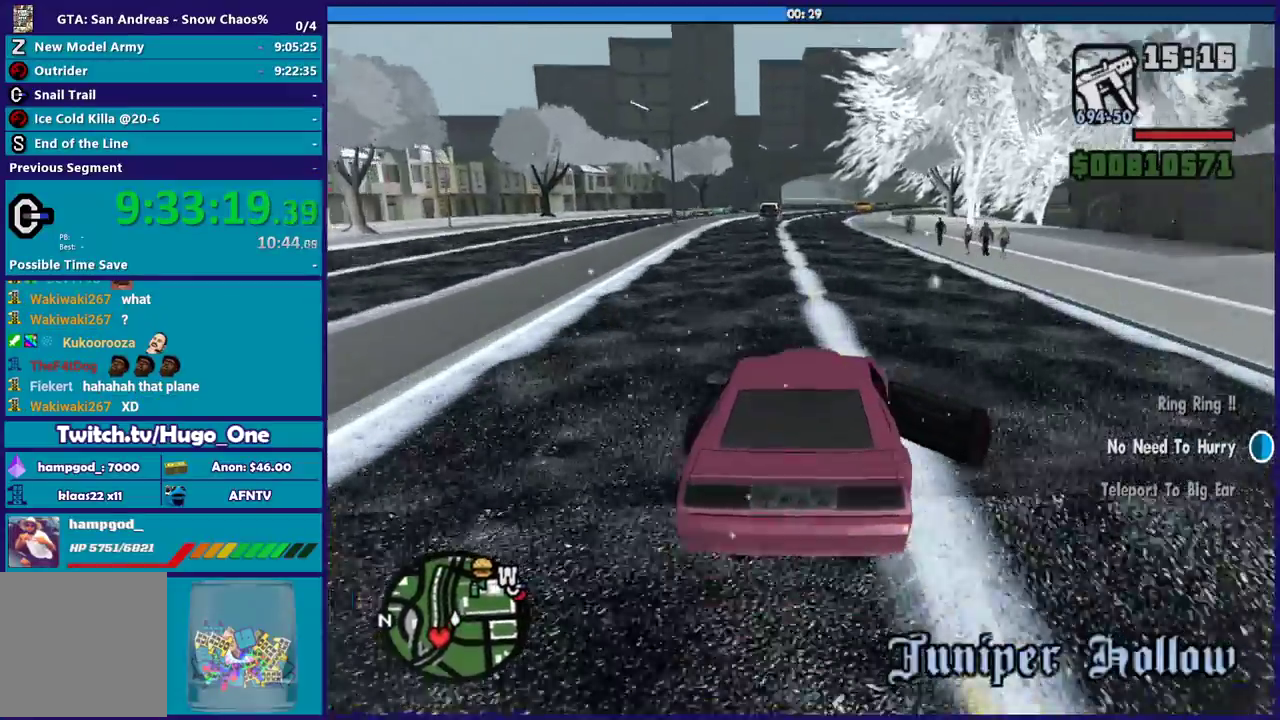
{"buttons": ["R2"], "left_stick": "center", "right_stick": "down", "events": [[334, "right_stick", "down-right"], [367, "left_stick", "up-left"], [468, "right_stick", "down"], [501, "left_stick", "center"]]}
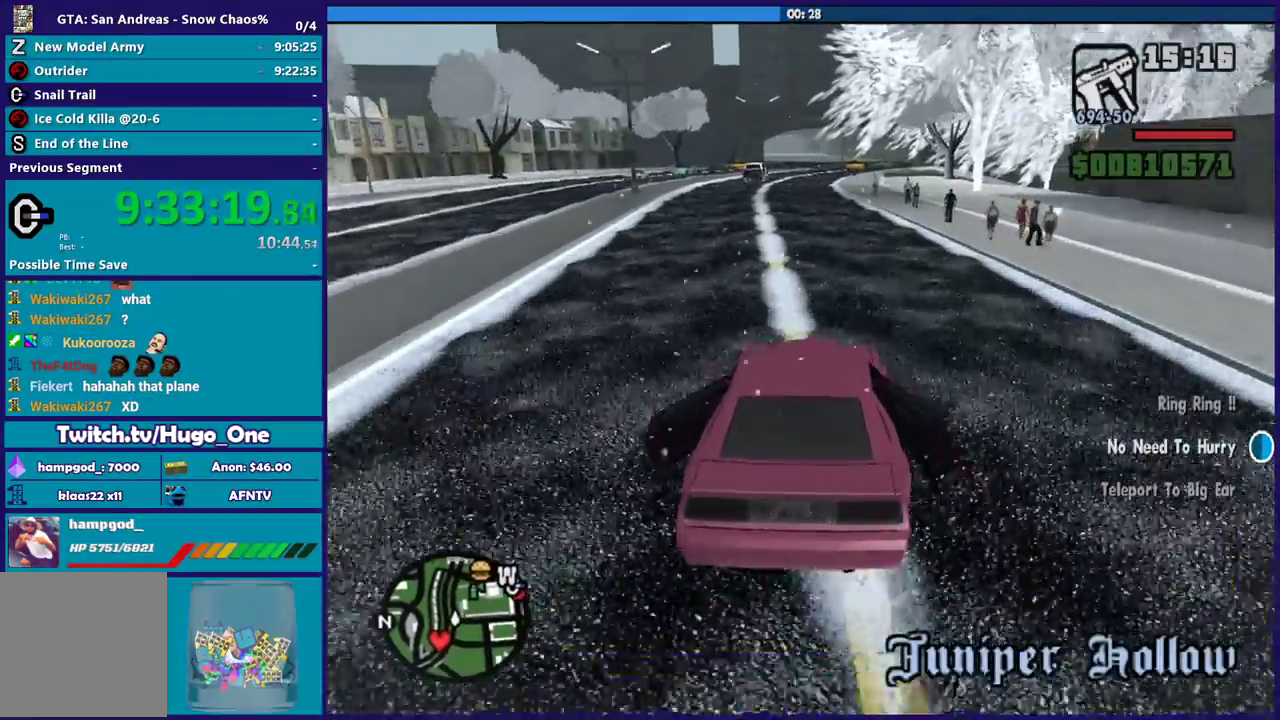
{"buttons": ["R2"], "left_stick": "center", "right_stick": "down", "events": [[234, "left_stick", "up-left"], [367, "left_stick", "center"]]}
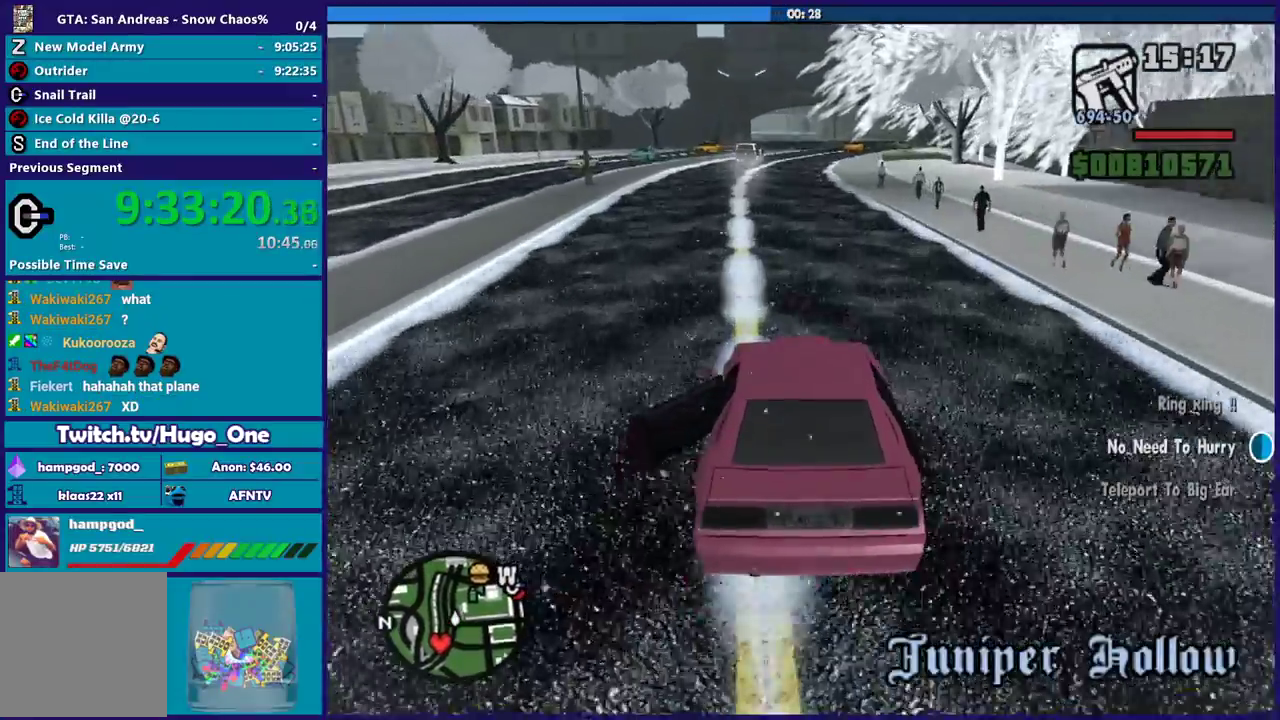
{"buttons": ["R2"], "left_stick": "center", "right_stick": "down", "events": []}
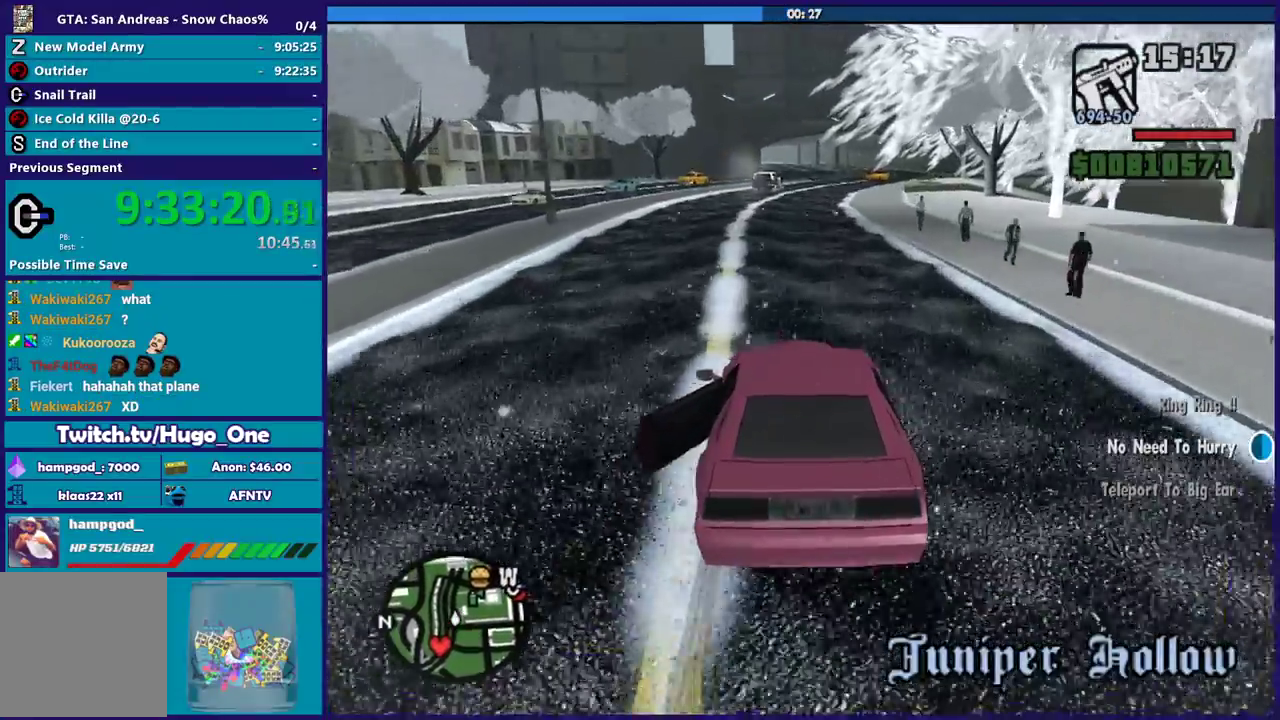
{"buttons": ["R2"], "left_stick": "center", "right_stick": "center", "events": [[167, "left_stick", "down-right"], [300, "R2", "up"], [367, "left_stick", "center"], [400, "R2", "down"], [500, "right_stick", "center"]]}
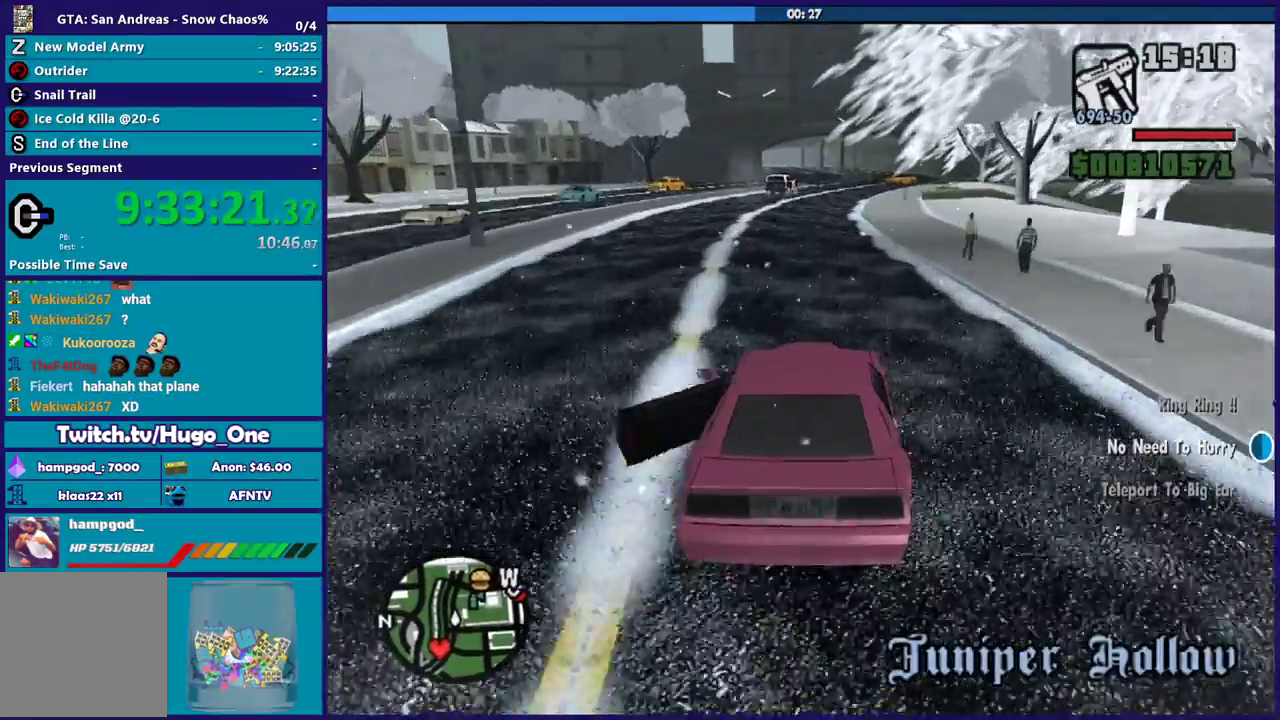
{"buttons": ["R2"], "left_stick": "up-left", "right_stick": "down", "events": [[267, "right_stick", "down"], [501, "left_stick", "up-left"]]}
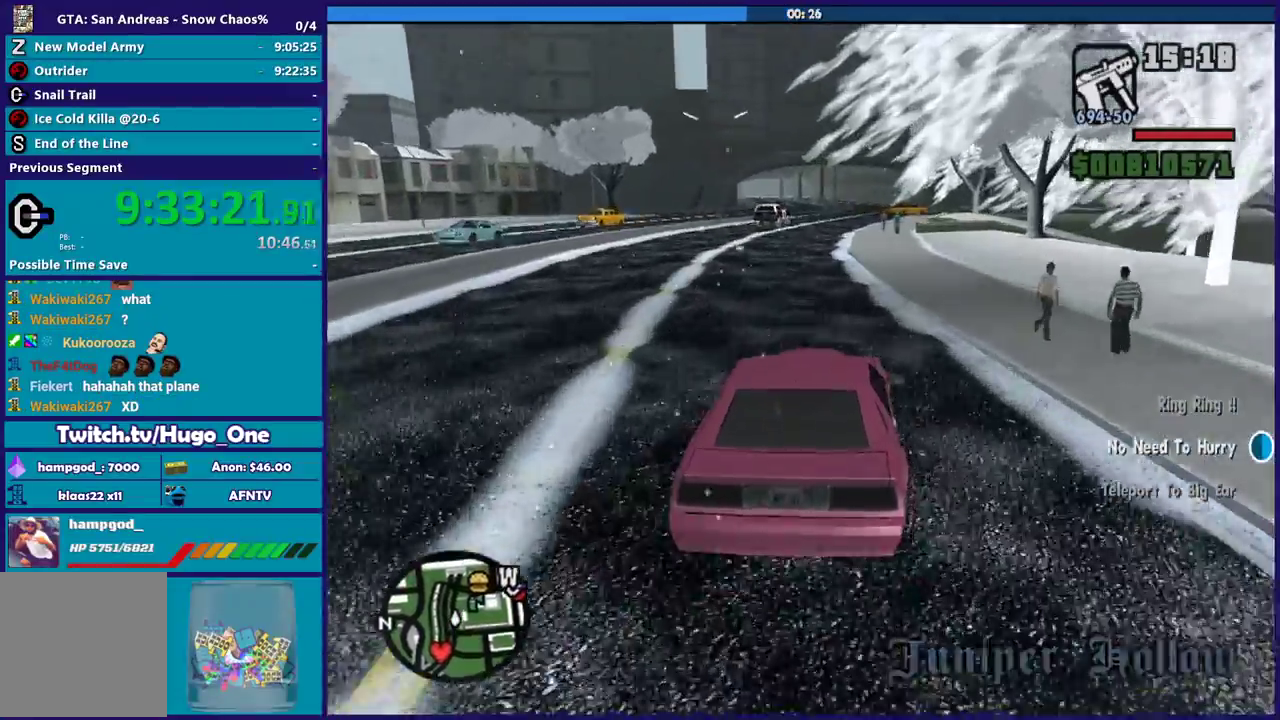
{"buttons": ["R2"], "left_stick": "center", "right_stick": "center", "events": [[167, "left_stick", "center"], [334, "R2", "up"], [434, "R2", "down"], [500, "right_stick", "center"]]}
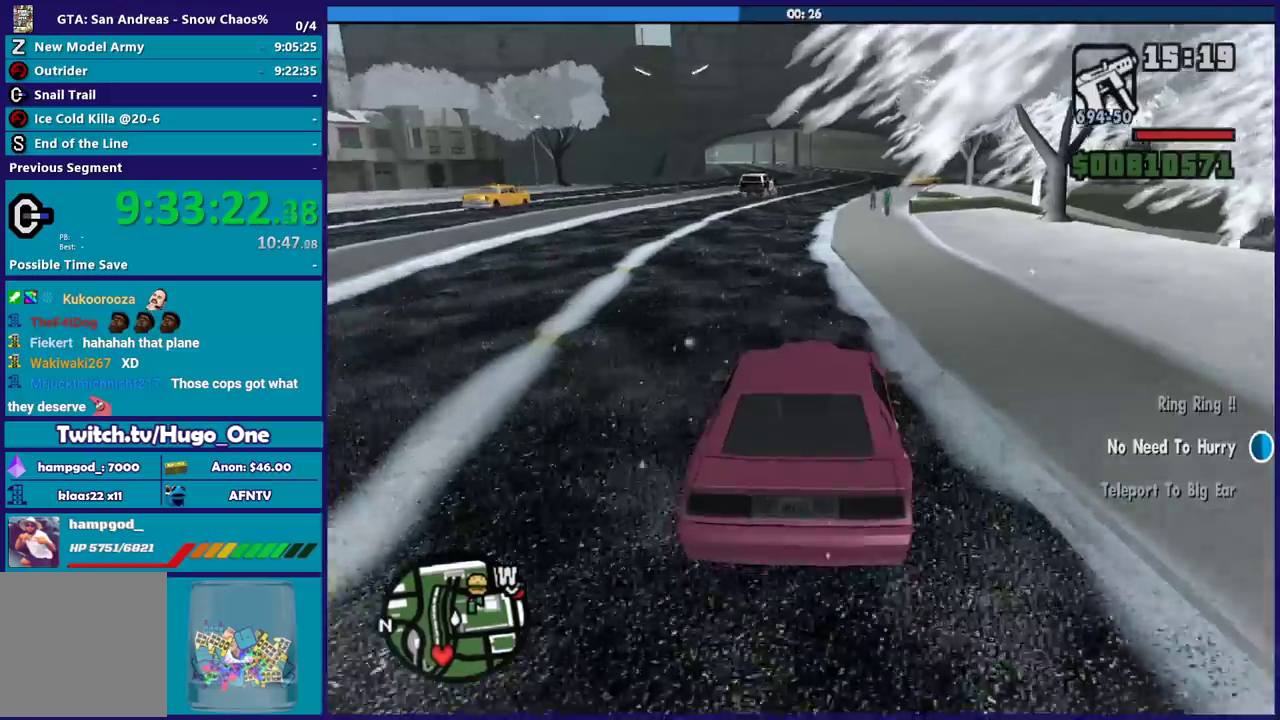
{"buttons": ["R2"], "left_stick": "center", "right_stick": "down", "events": [[201, "right_stick", "down"]]}
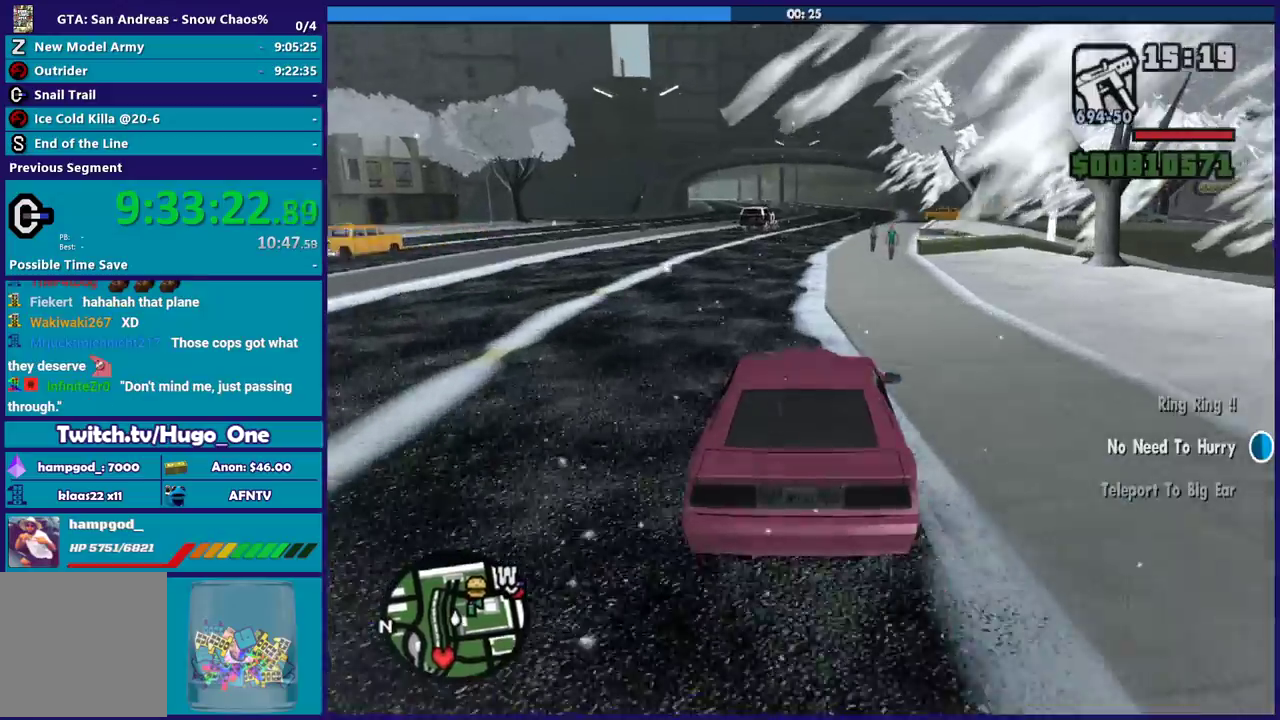
{"buttons": [], "left_stick": "center", "right_stick": "down", "events": [[200, "left_stick", "down-right"], [434, "R2", "up"], [434, "left_stick", "center"]]}
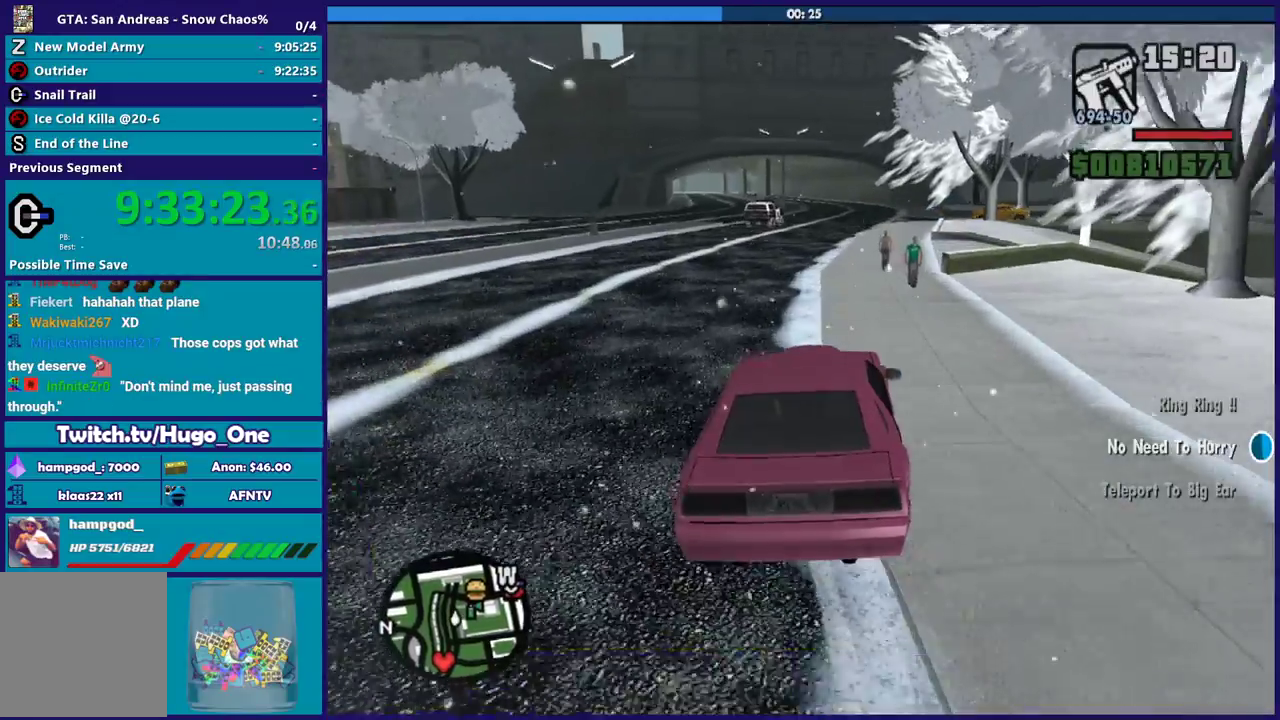
{"buttons": ["R2"], "left_stick": "down-right", "right_stick": "down-left", "events": [[34, "R2", "down"], [101, "right_stick", "center"], [134, "left_stick", "left"], [267, "right_stick", "down-left"], [301, "left_stick", "center"], [434, "left_stick", "down-right"]]}
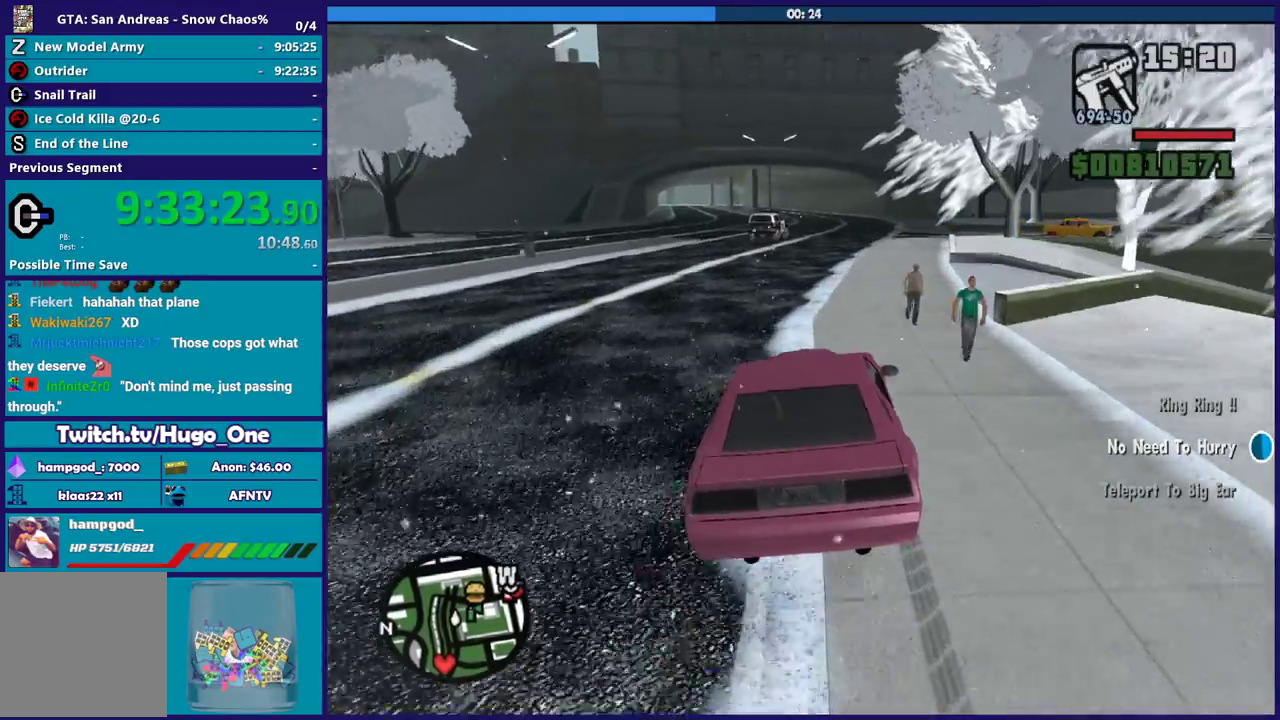
{"buttons": ["R2"], "left_stick": "down-right", "right_stick": "down", "events": [[100, "left_stick", "center"], [234, "left_stick", "left"], [334, "right_stick", "down"], [367, "left_stick", "center"], [467, "left_stick", "down-right"]]}